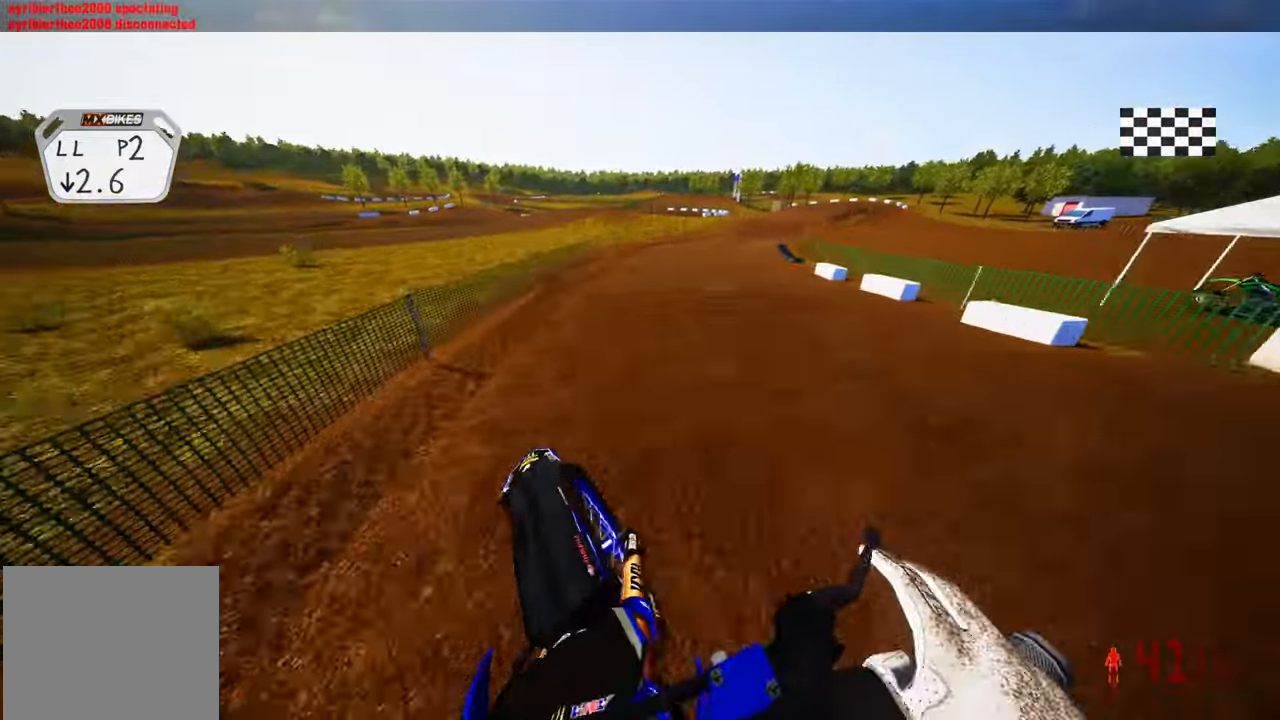
Gameplay with a controller (PlayStation layout); each line is a JSON object with the inputs held at the frame after it (dt_ms = milliseconds from this image to that frame). "events" lists button and stick changes between this image and that frame as [ms after this image, input, new state], when the widget could be followed in between.
{"dt_ms": 500, "buttons": ["R2"], "left_stick": "up-right", "right_stick": "left", "events": [[200, "right_stick", "left"], [300, "R3", "down"], [400, "R3", "up"]]}
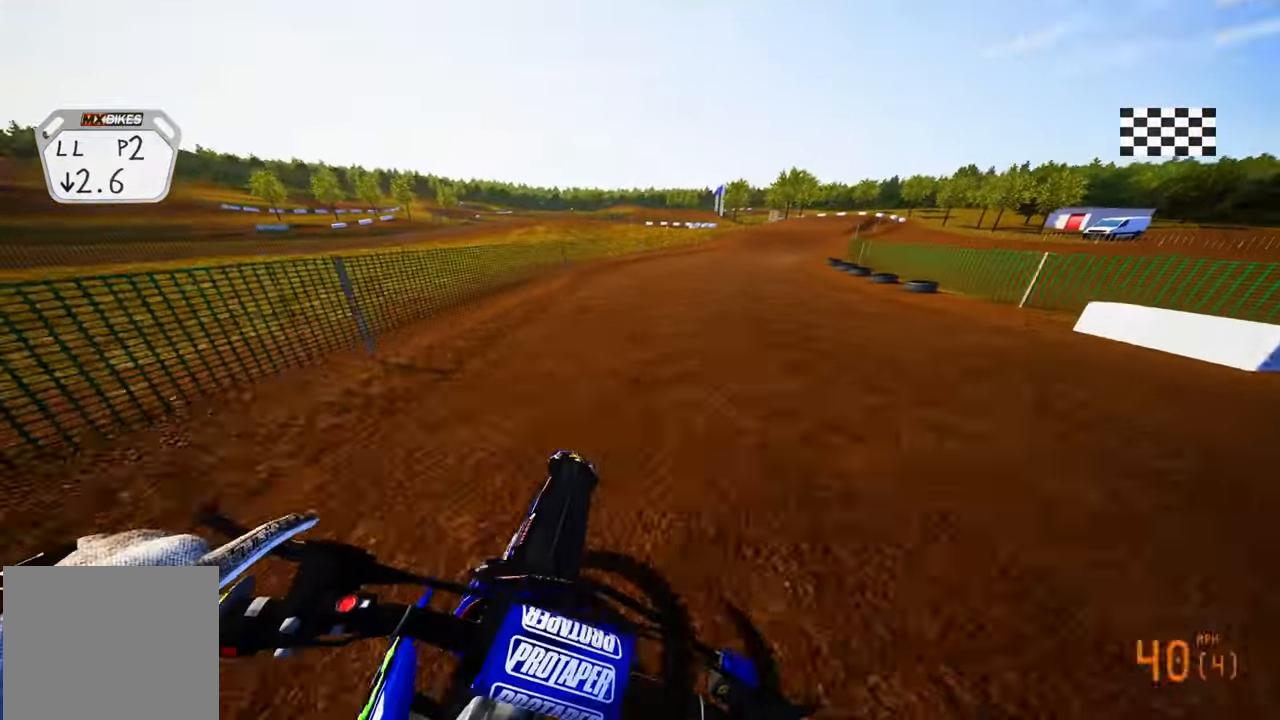
{"dt_ms": 500, "buttons": ["R2"], "left_stick": "up-right", "right_stick": "left"}
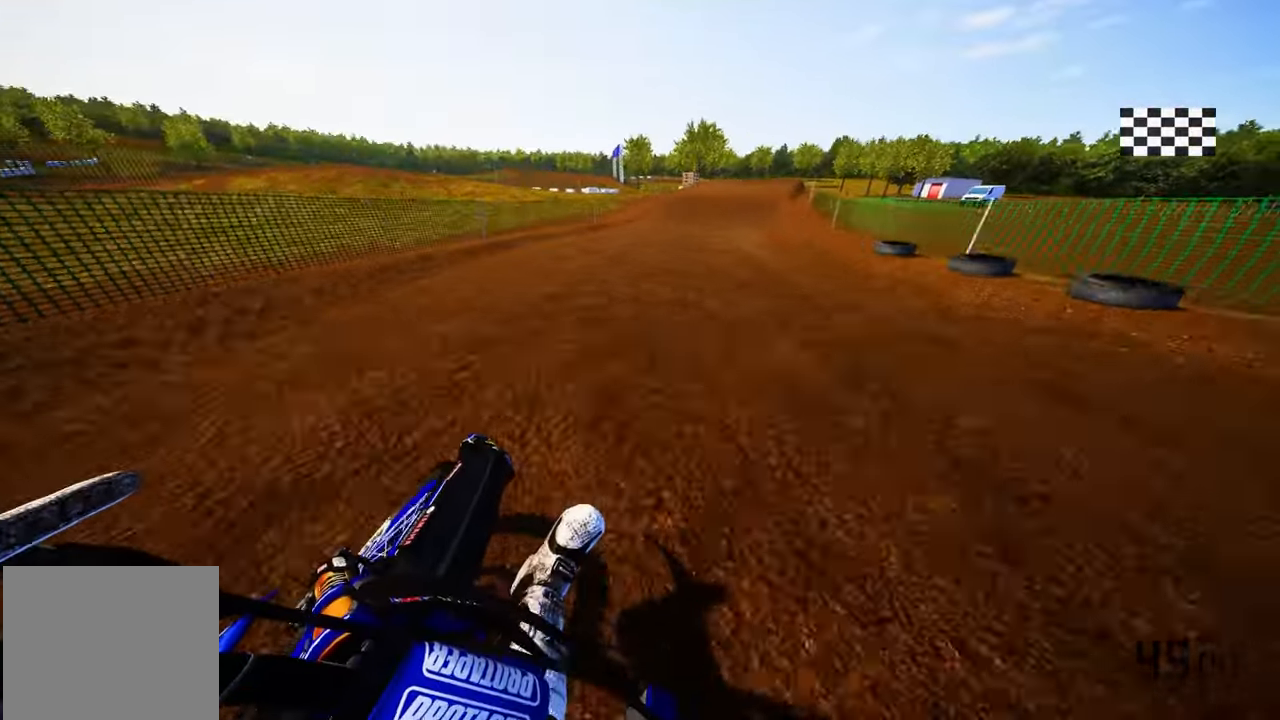
{"dt_ms": 500, "buttons": ["R2"], "left_stick": "center", "right_stick": "center"}
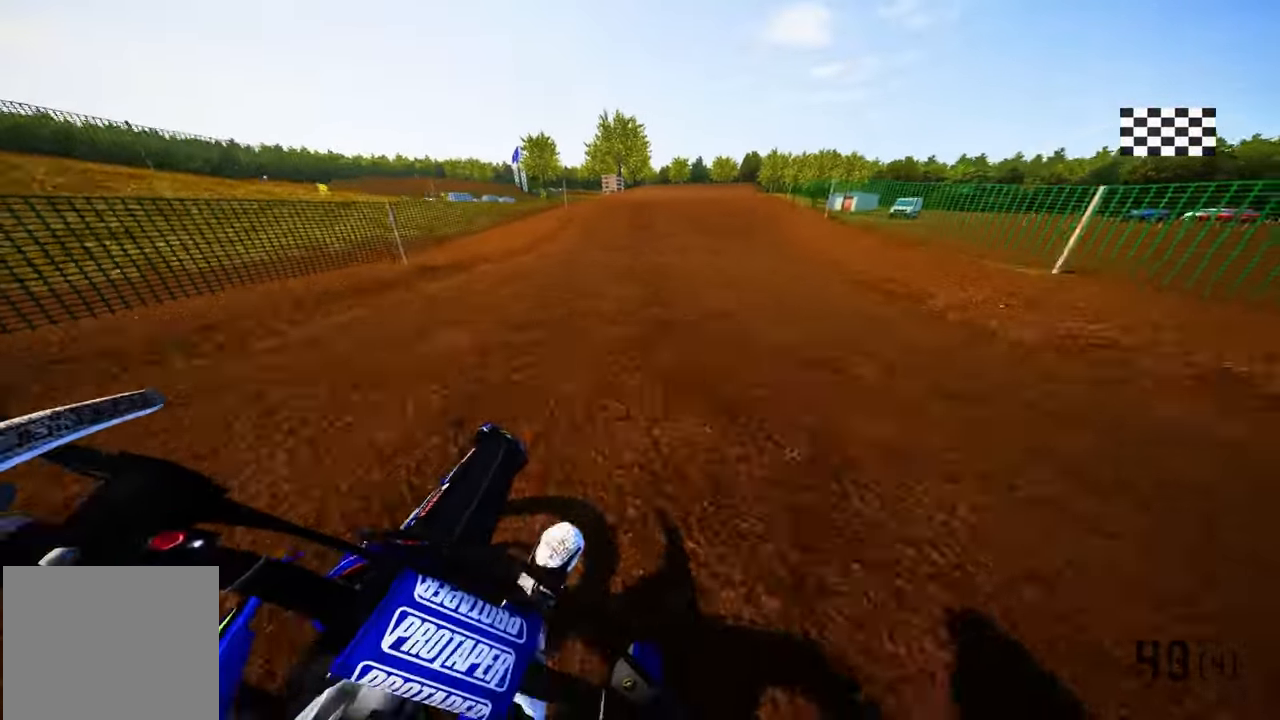
{"dt_ms": 500, "buttons": [], "left_stick": "center", "right_stick": "center", "events": [[133, "L1", "down"], [183, "R2", "up"], [216, "L1", "up"], [216, "R3", "down"], [316, "L2", "down"], [316, "R3", "up"], [366, "right_stick", "down"], [450, "L2", "up"], [483, "right_stick", "center"]]}
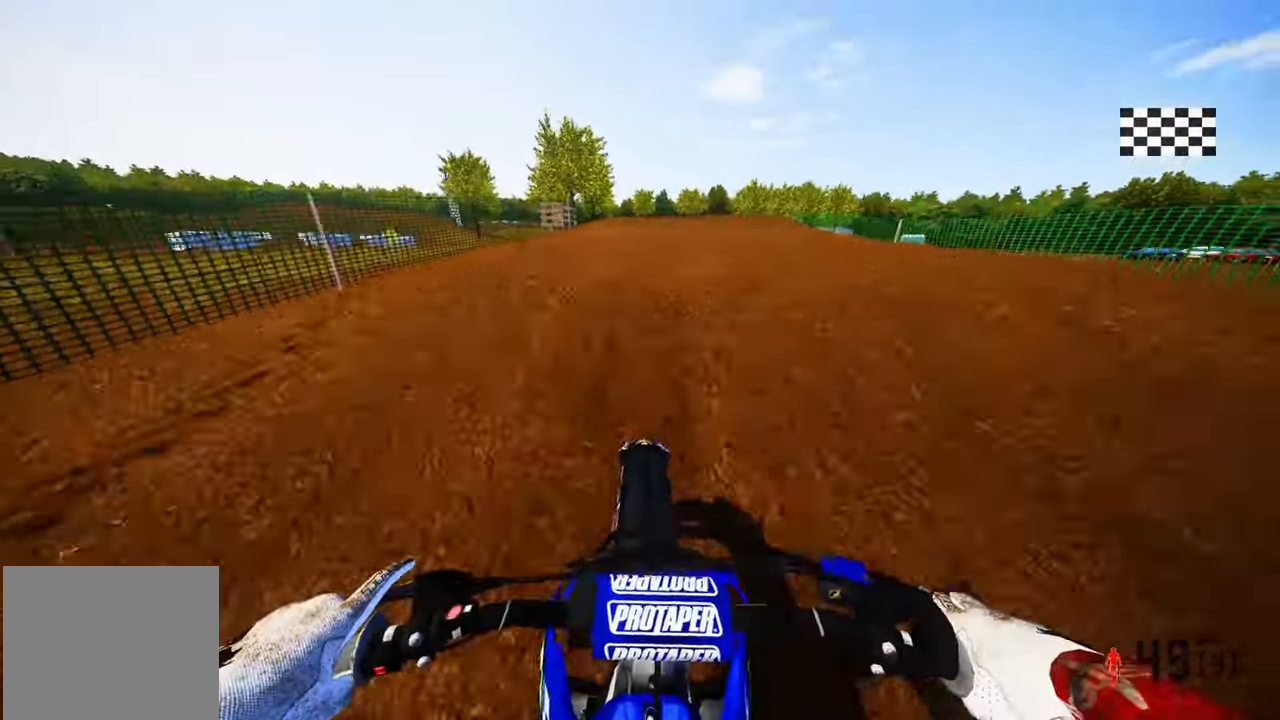
{"dt_ms": 500, "buttons": ["R2"], "left_stick": "up", "right_stick": "down", "events": [[33, "right_stick", "up"], [66, "R3", "down"], [133, "R3", "up"], [250, "right_stick", "center"], [316, "left_stick", "up"], [350, "L2", "down"], [383, "right_stick", "down"], [466, "L2", "up"], [466, "R2", "down"]]}
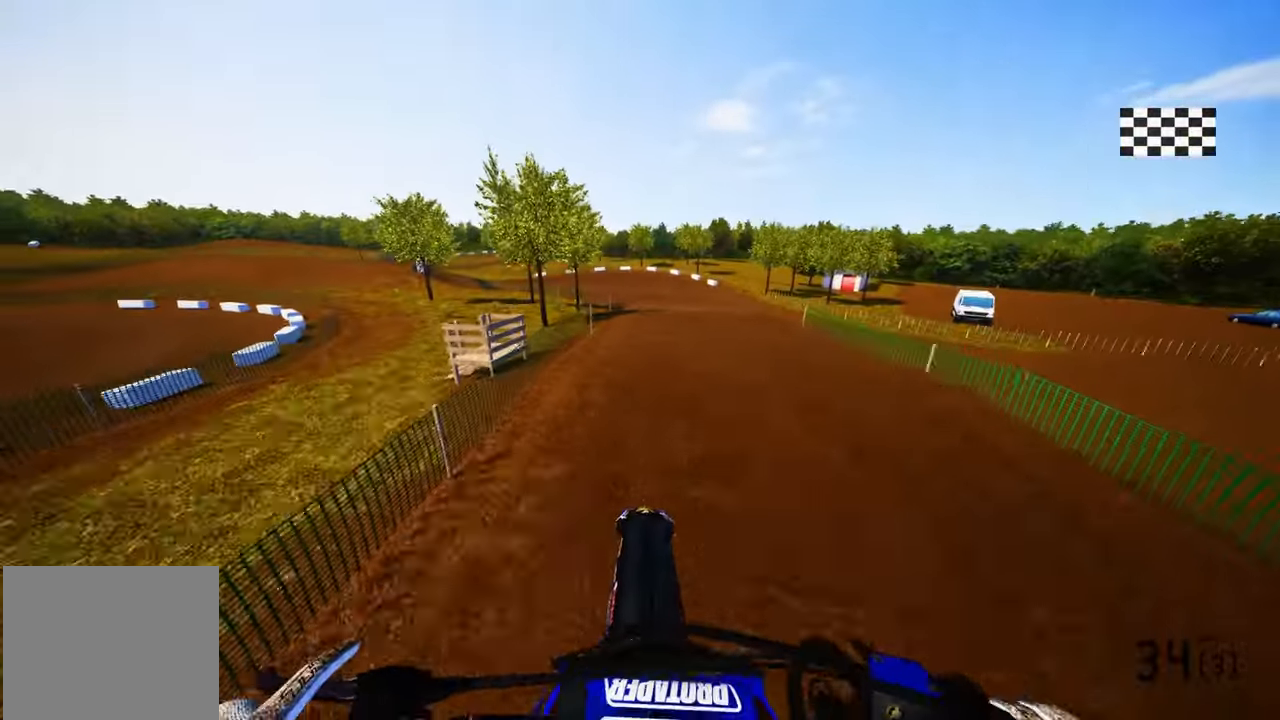
{"dt_ms": 500, "buttons": ["R2"], "left_stick": "center", "right_stick": "up", "events": [[16, "left_stick", "center"], [116, "R3", "down"], [216, "R3", "up"], [216, "right_stick", "center"], [333, "right_stick", "up"]]}
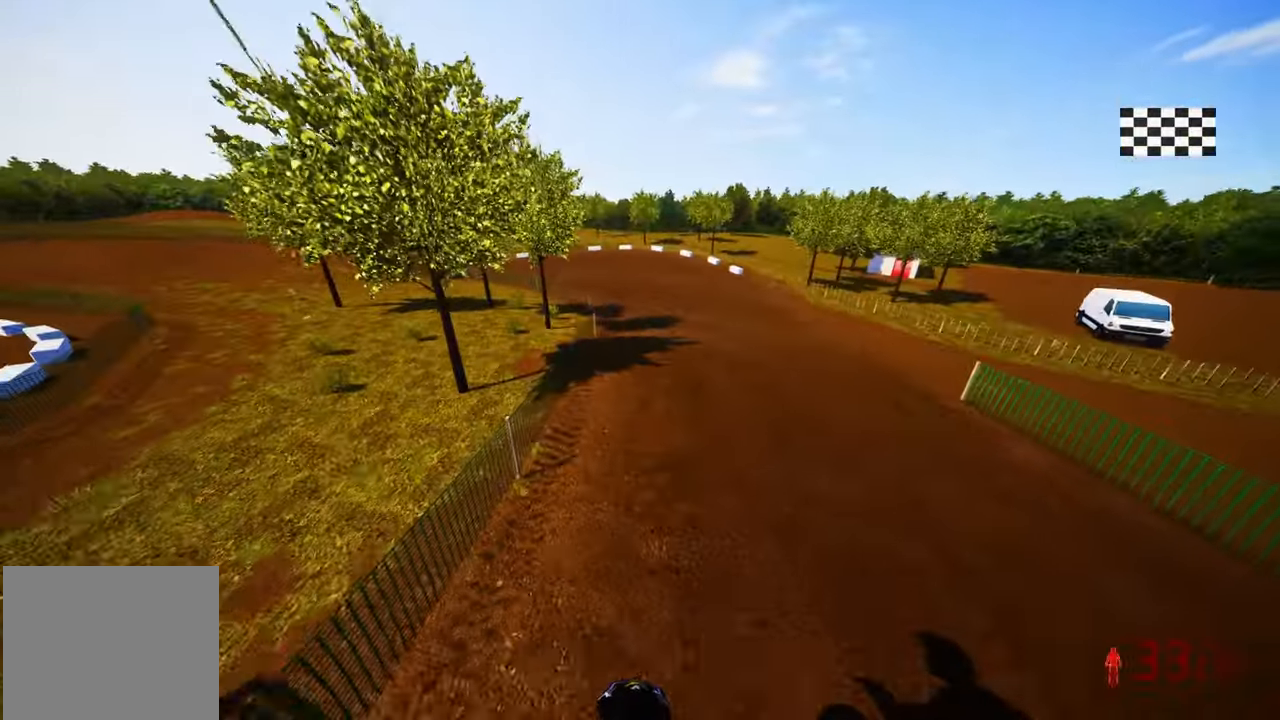
{"dt_ms": 500, "buttons": ["R2"], "left_stick": "up-left", "right_stick": "center", "events": [[467, "left_stick", "up-left"], [467, "right_stick", "center"]]}
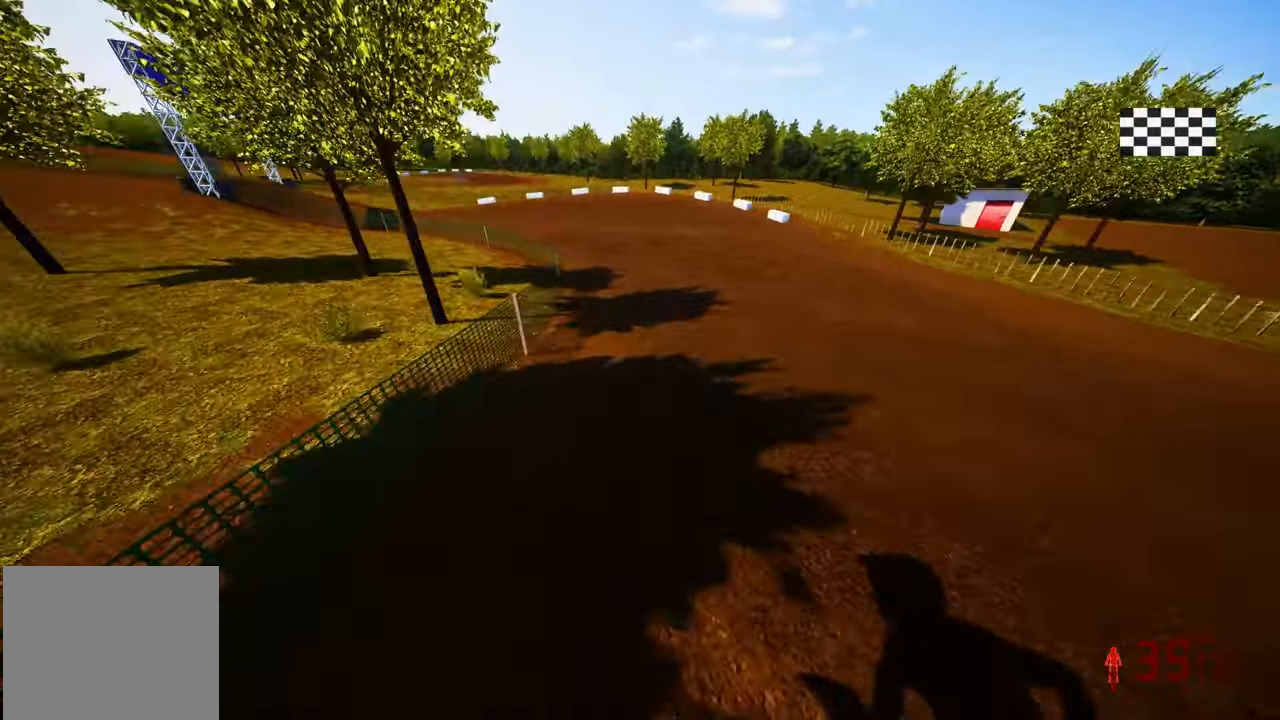
{"dt_ms": 500, "buttons": ["R2"], "left_stick": "up-left", "right_stick": "up-right", "events": [[33, "R3", "down"], [117, "R3", "up"], [117, "right_stick", "up"], [167, "right_stick", "up-right"]]}
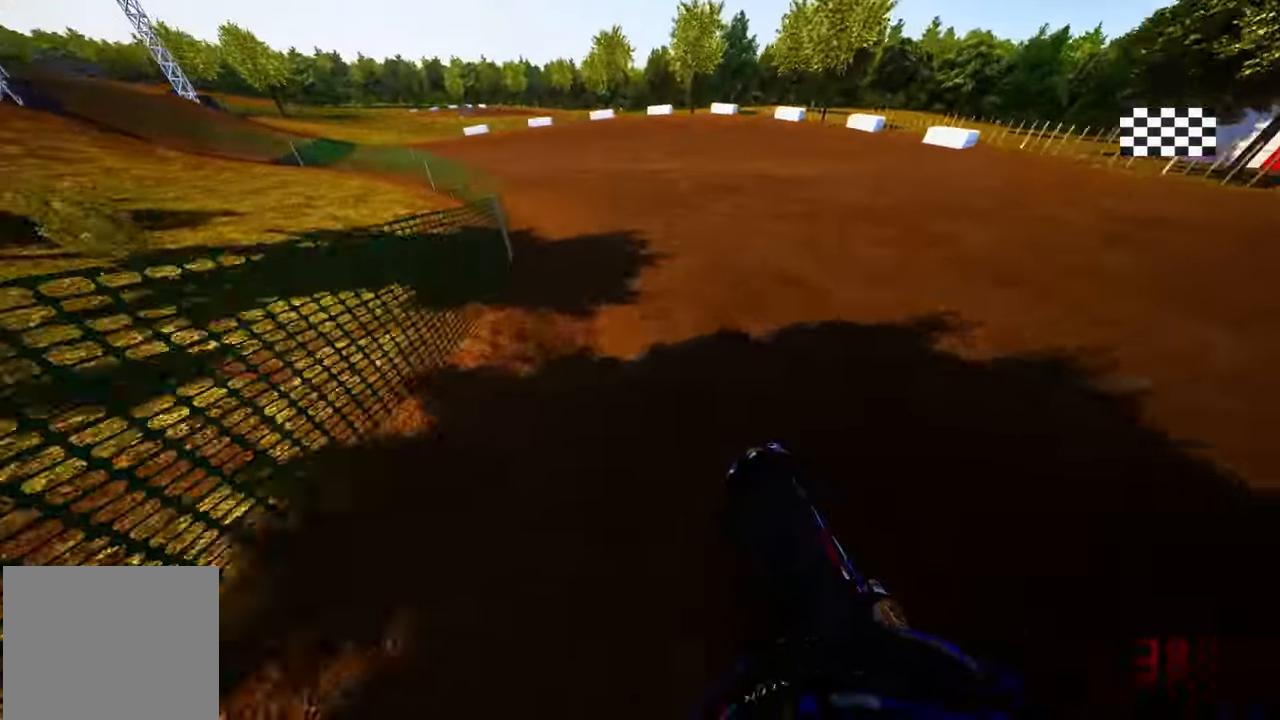
{"dt_ms": 500, "buttons": ["R2"], "left_stick": "up-left", "right_stick": "up-right", "events": [[117, "R2", "up"], [267, "R2", "down"]]}
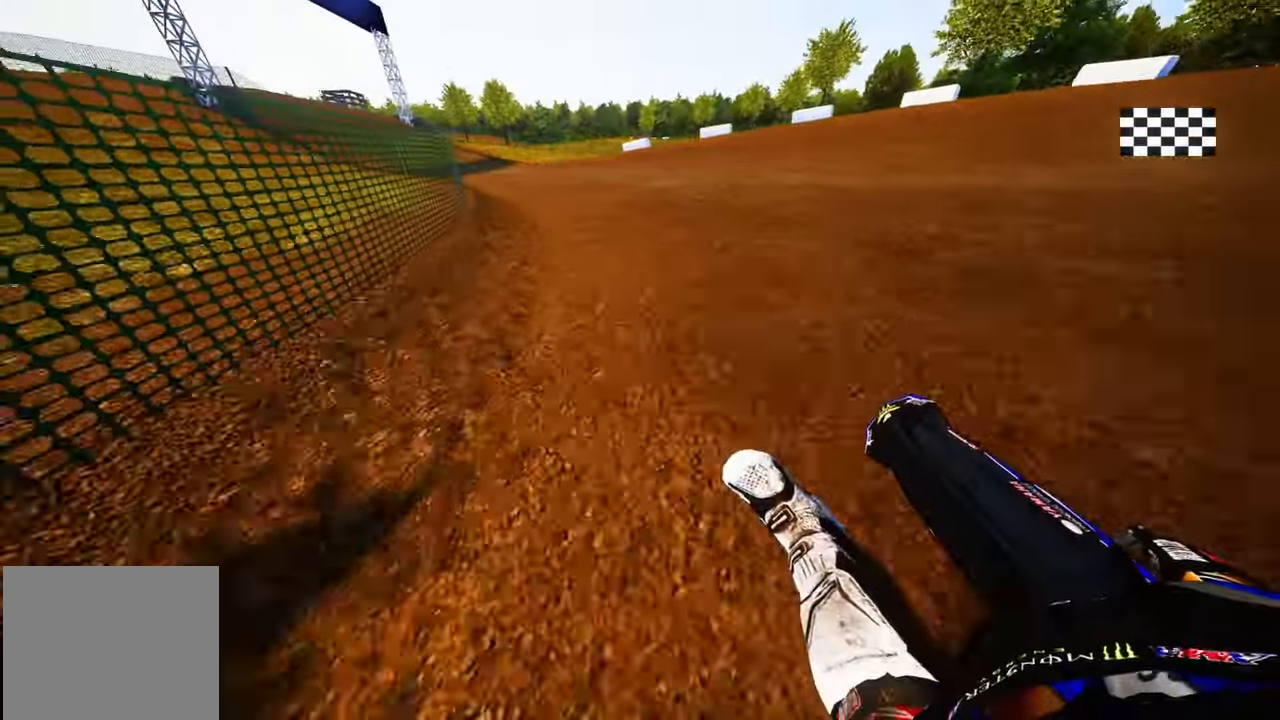
{"dt_ms": 500, "buttons": ["R2"], "left_stick": "up-left", "right_stick": "up-right", "events": []}
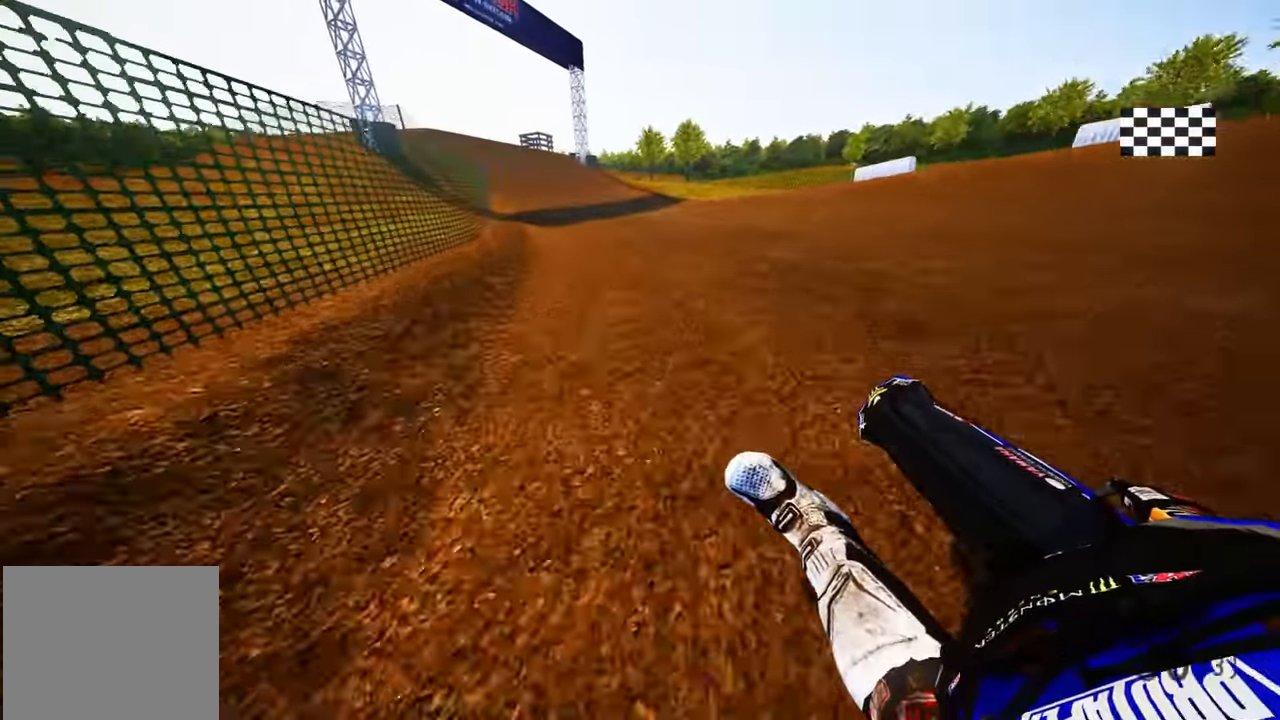
{"dt_ms": 500, "buttons": ["R2"], "left_stick": "up-left", "right_stick": "up-right", "events": []}
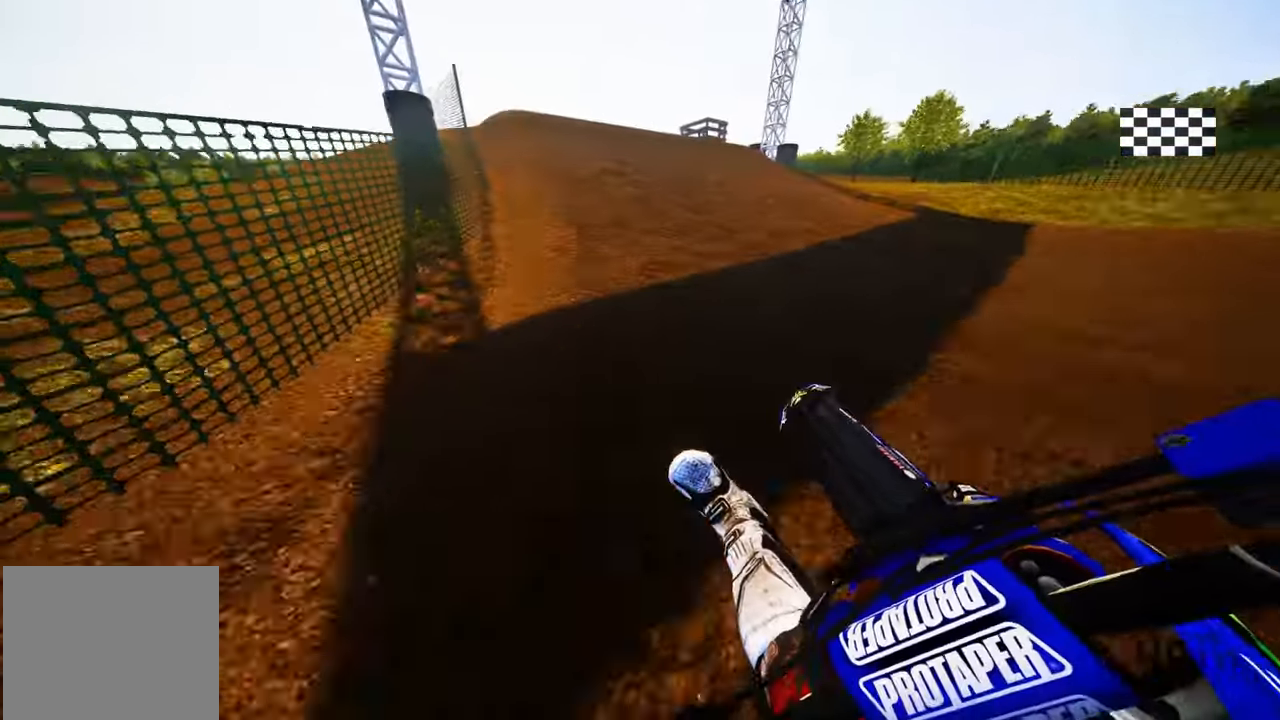
{"dt_ms": 1000, "buttons": [], "left_stick": "up-right", "right_stick": "center"}
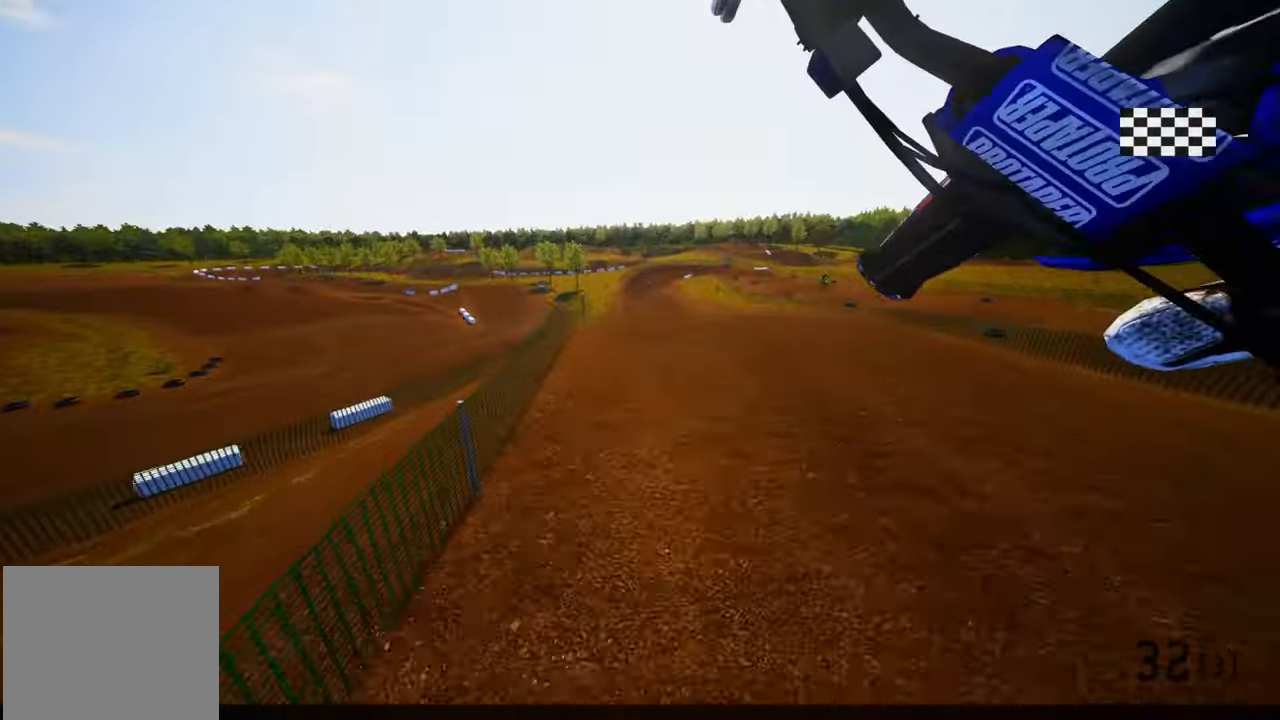
{"dt_ms": 500, "buttons": ["R2"], "left_stick": "center", "right_stick": "center", "events": [[83, "R2", "down"], [350, "R3", "down"], [433, "R3", "up"], [450, "left_stick", "center"]]}
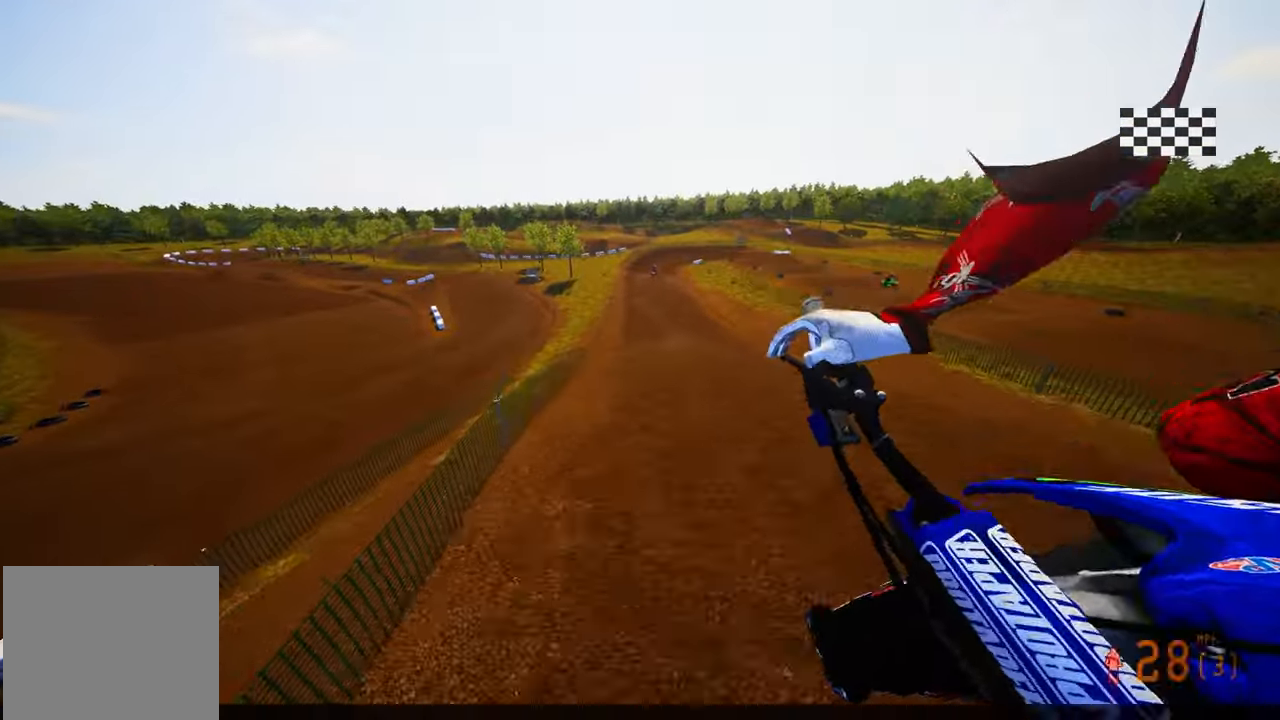
{"dt_ms": 500, "buttons": [], "left_stick": "center", "right_stick": "center", "events": [[133, "R2", "up"]]}
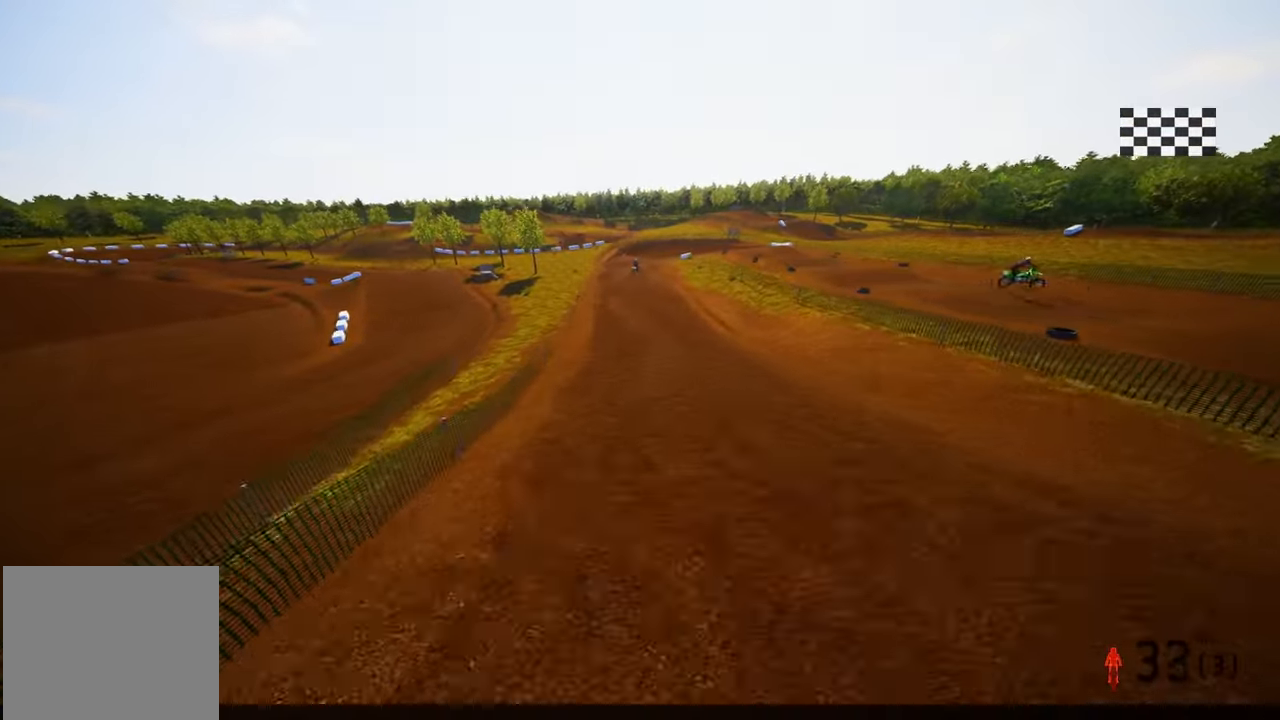
{"dt_ms": 500, "buttons": [], "left_stick": "center", "right_stick": "center", "events": []}
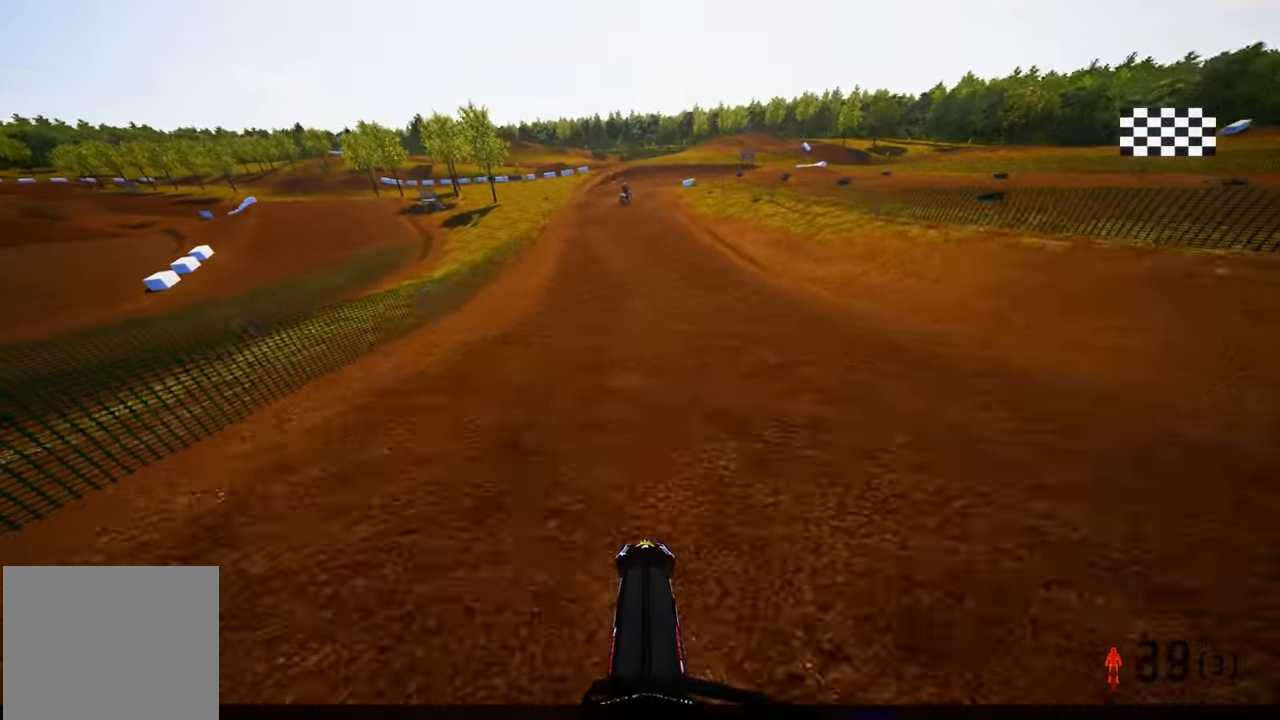
{"dt_ms": 500, "buttons": [], "left_stick": "center", "right_stick": "center", "events": [[334, "L2", "down"], [500, "L2", "up"]]}
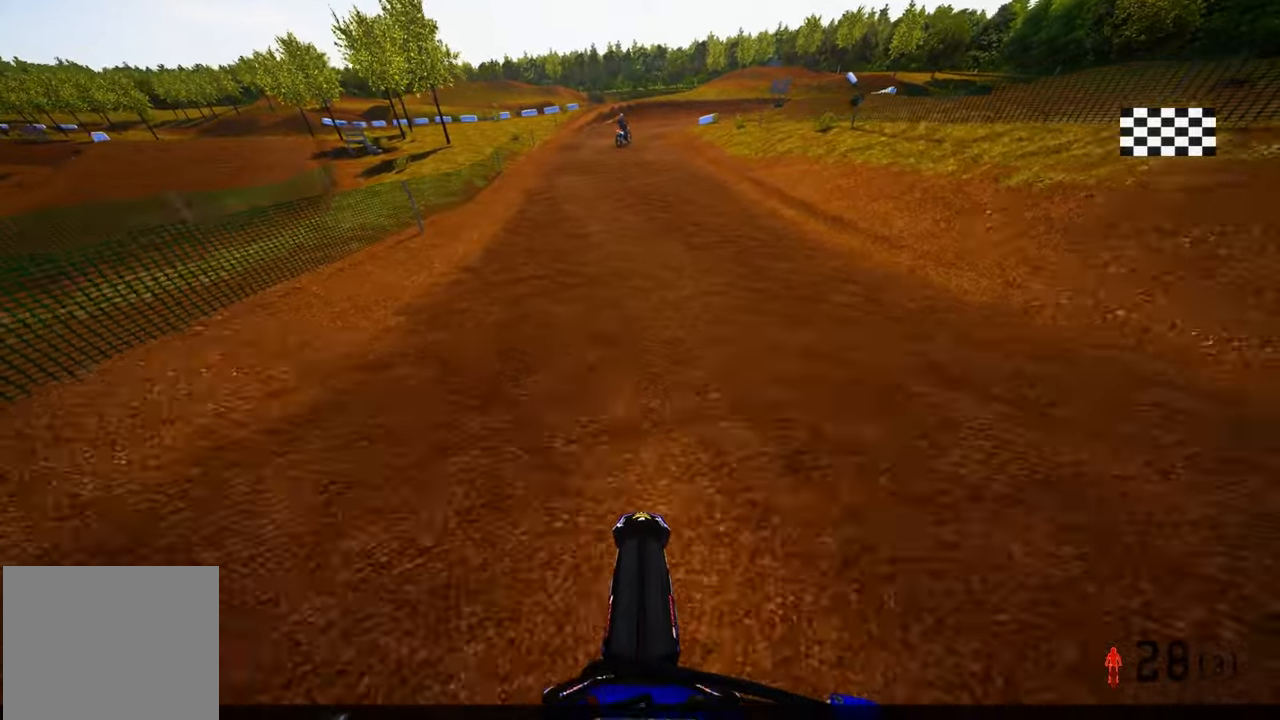
{"dt_ms": 500, "buttons": [], "left_stick": "center", "right_stick": "center", "events": [[50, "L2", "down"], [367, "L2", "up"]]}
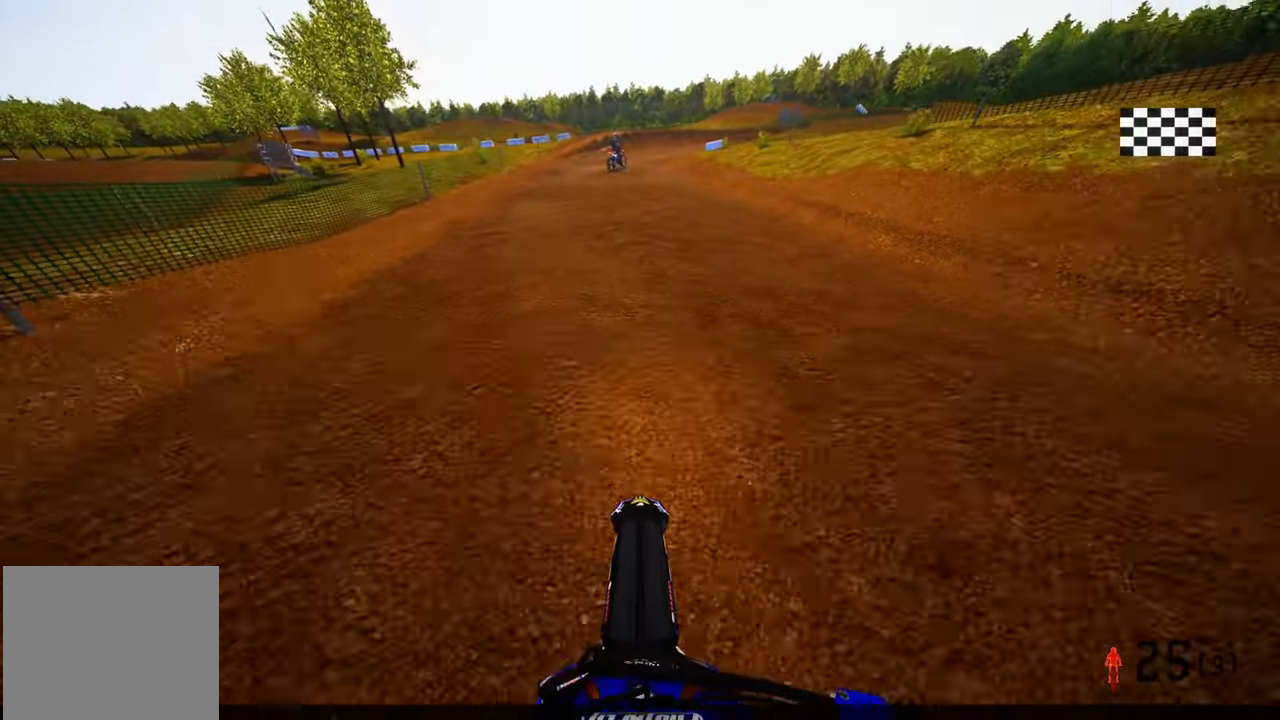
{"dt_ms": 500, "buttons": [], "left_stick": "center", "right_stick": "center", "events": []}
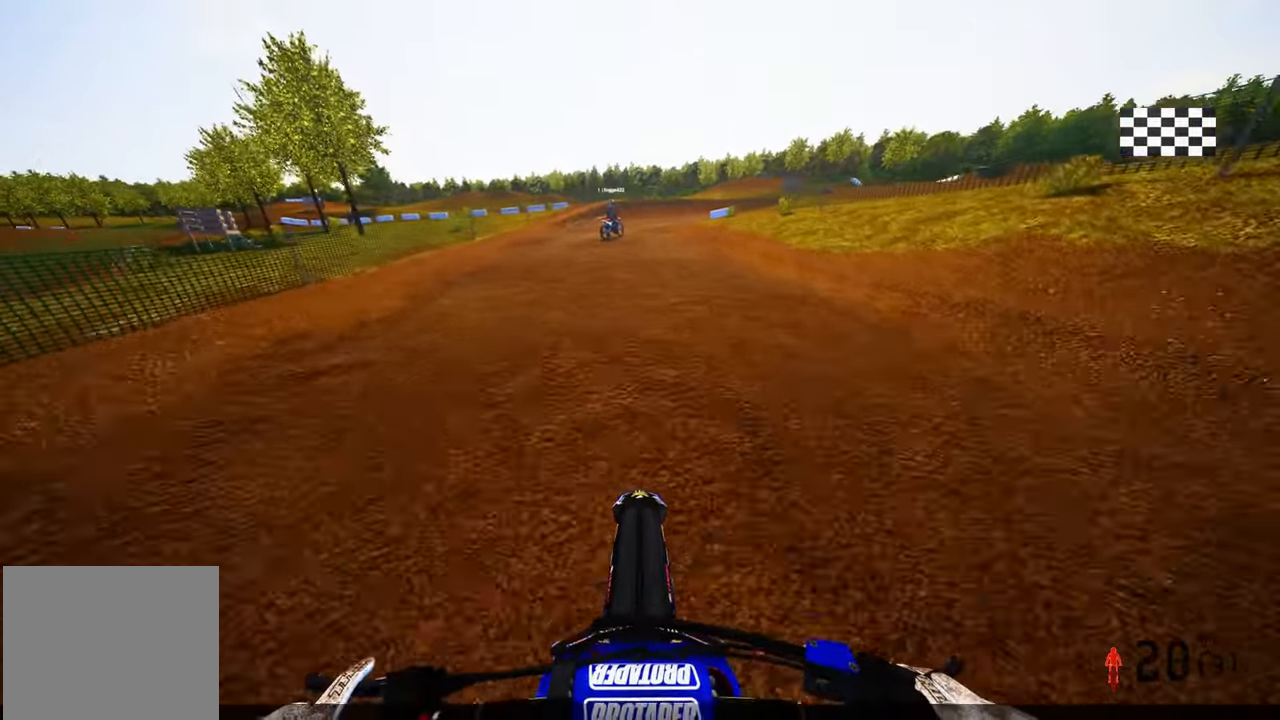
{"dt_ms": 500, "buttons": [], "left_stick": "center", "right_stick": "center", "events": []}
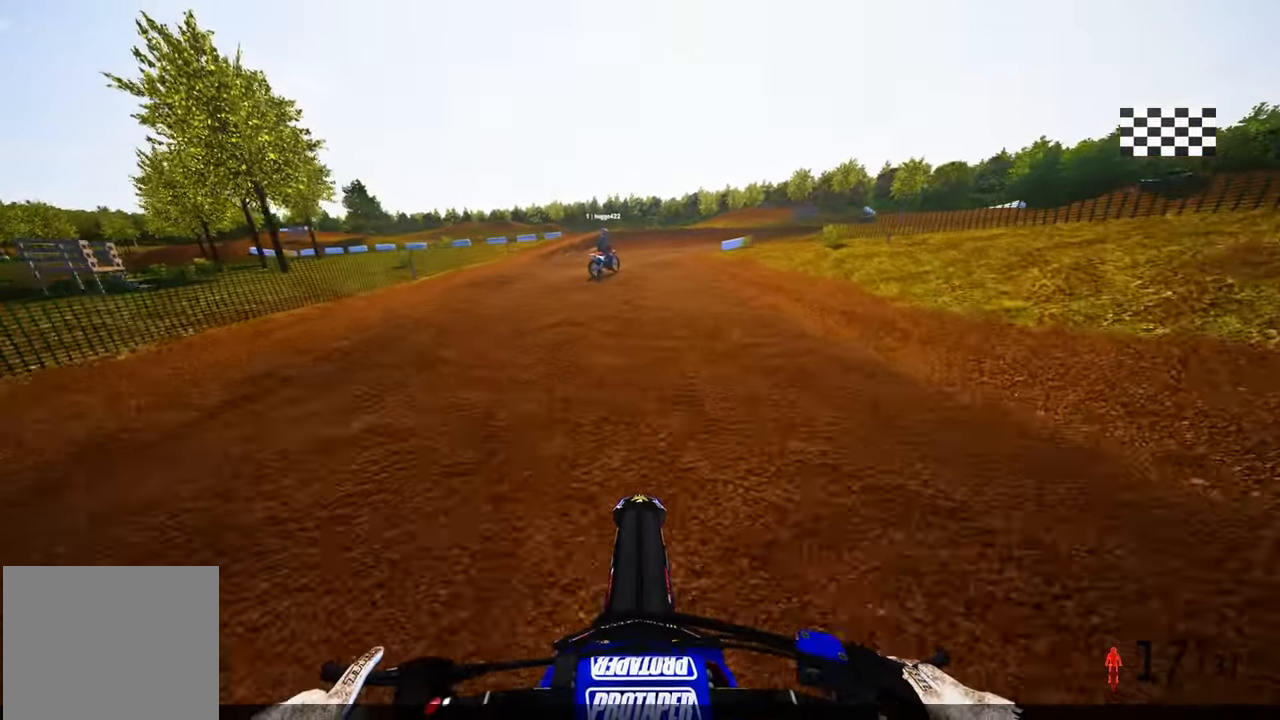
{"dt_ms": 500, "buttons": [], "left_stick": "center", "right_stick": "center", "events": []}
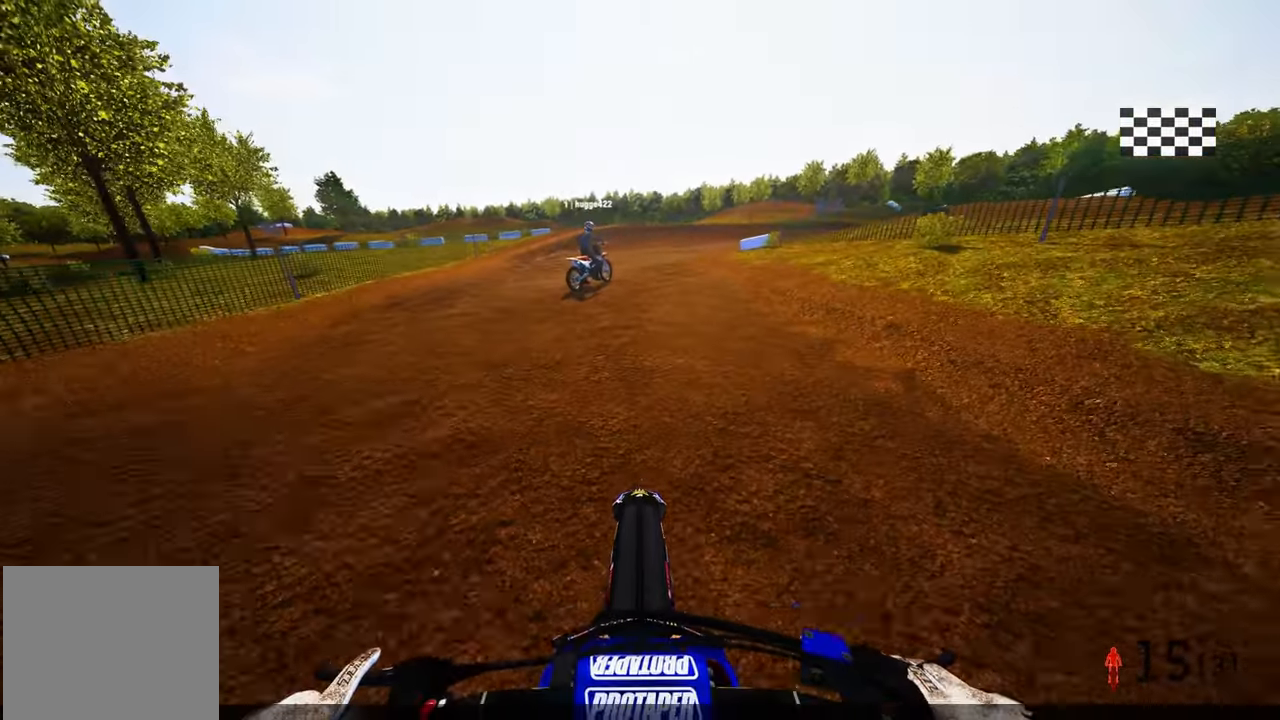
{"dt_ms": 500, "buttons": [], "left_stick": "center", "right_stick": "center", "events": []}
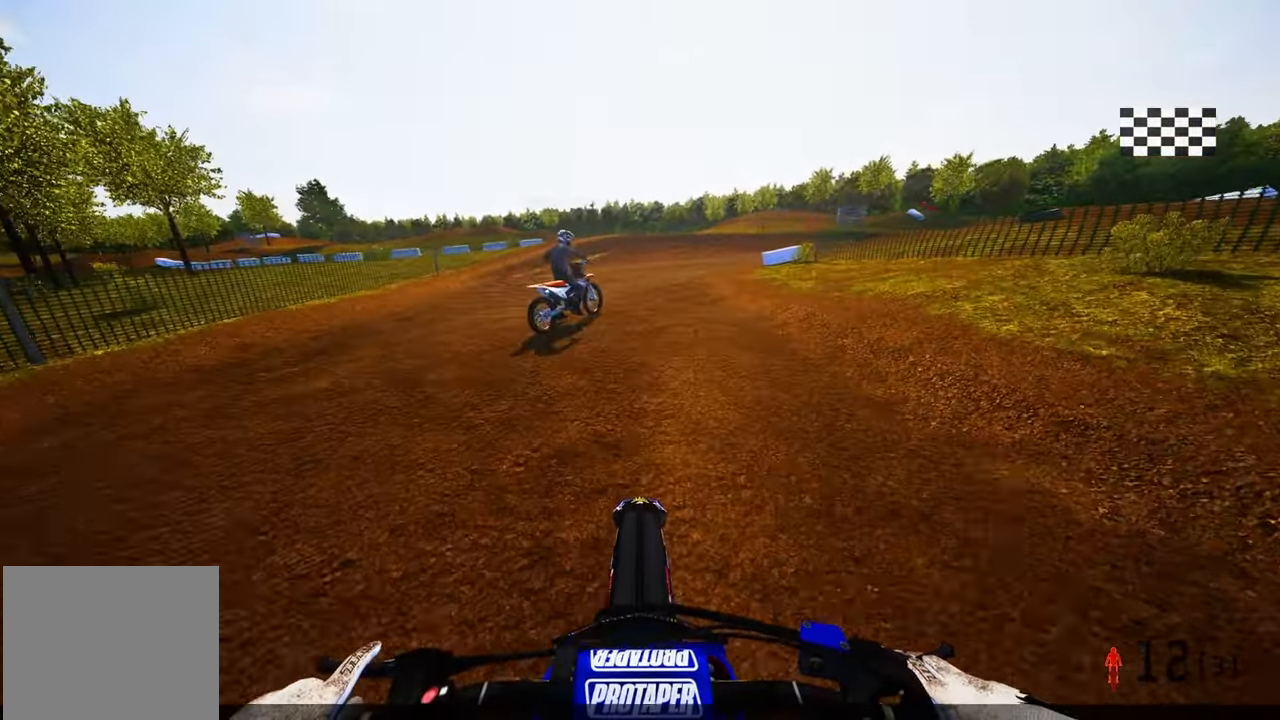
{"dt_ms": 500, "buttons": [], "left_stick": "center", "right_stick": "center", "events": []}
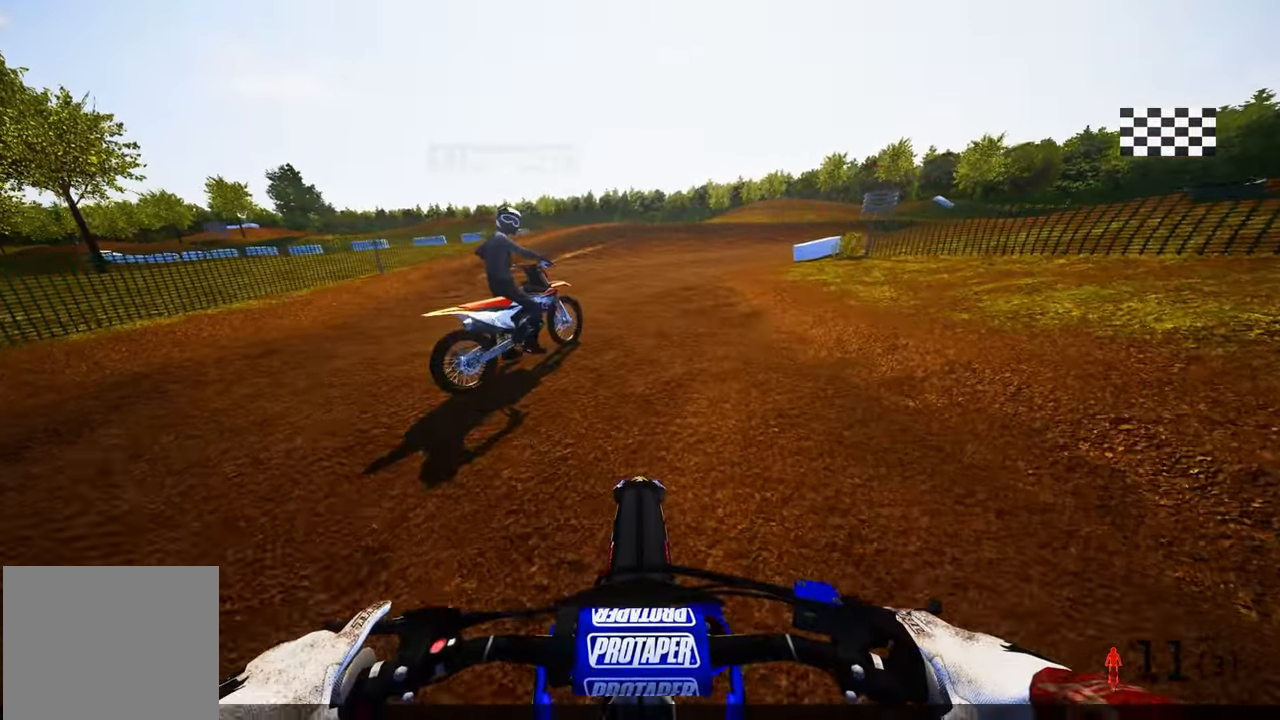
{"dt_ms": 500, "buttons": [], "left_stick": "center", "right_stick": "center", "events": []}
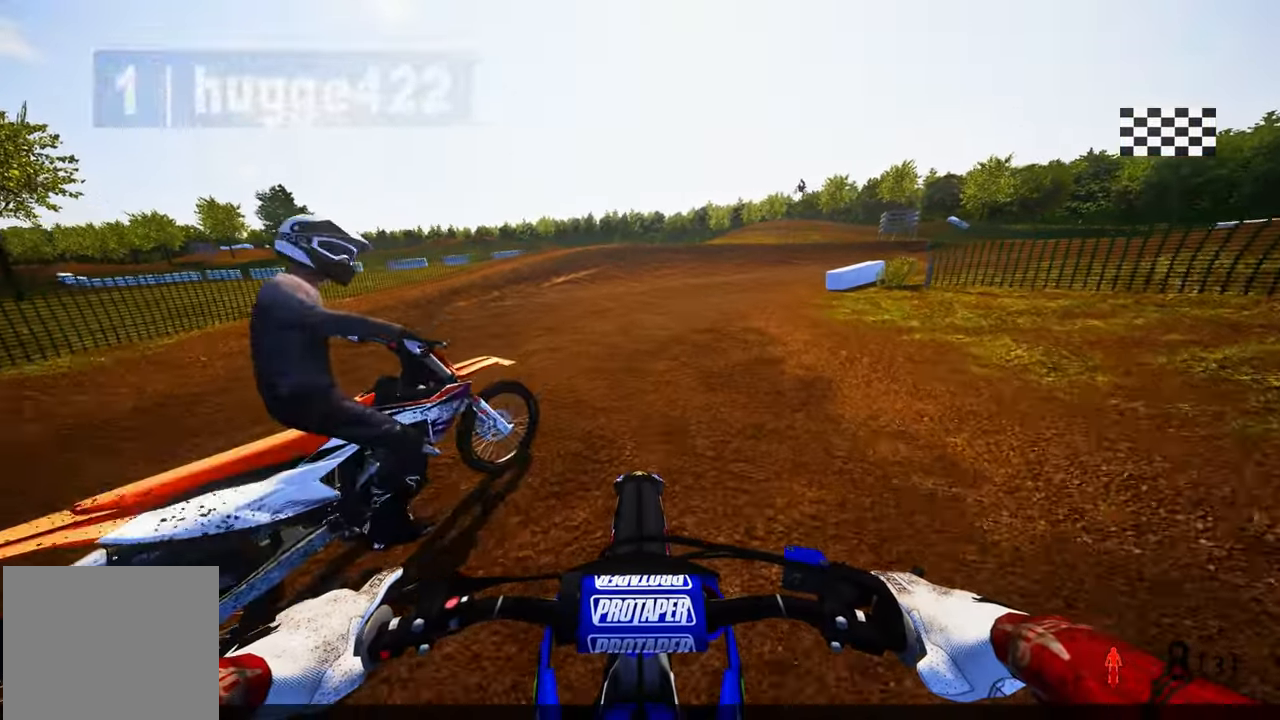
{"dt_ms": 500, "buttons": [], "left_stick": "center", "right_stick": "center", "events": []}
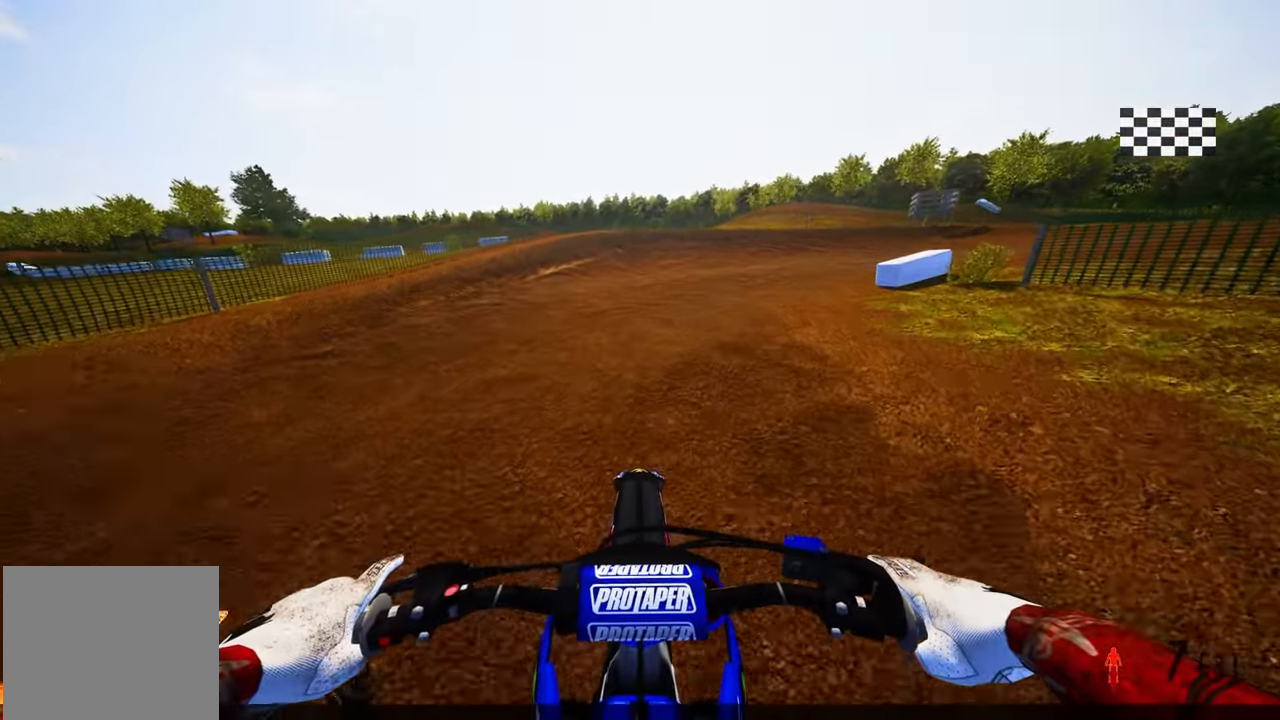
{"dt_ms": 500, "buttons": ["TRIANGLE"], "left_stick": "center", "right_stick": "center", "events": [[217, "START", "down"], [284, "START", "up"], [417, "TRIANGLE", "down"]]}
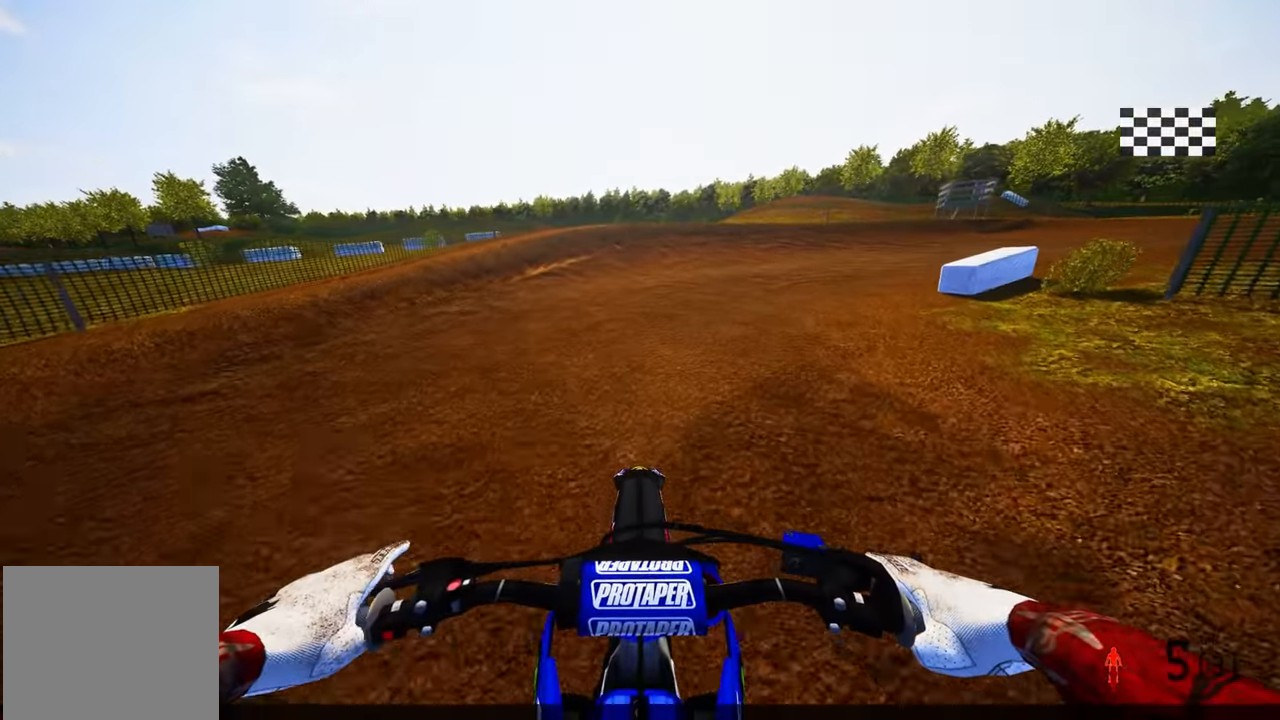
{"dt_ms": 500, "buttons": ["TRIANGLE"], "left_stick": "center", "right_stick": "center", "events": []}
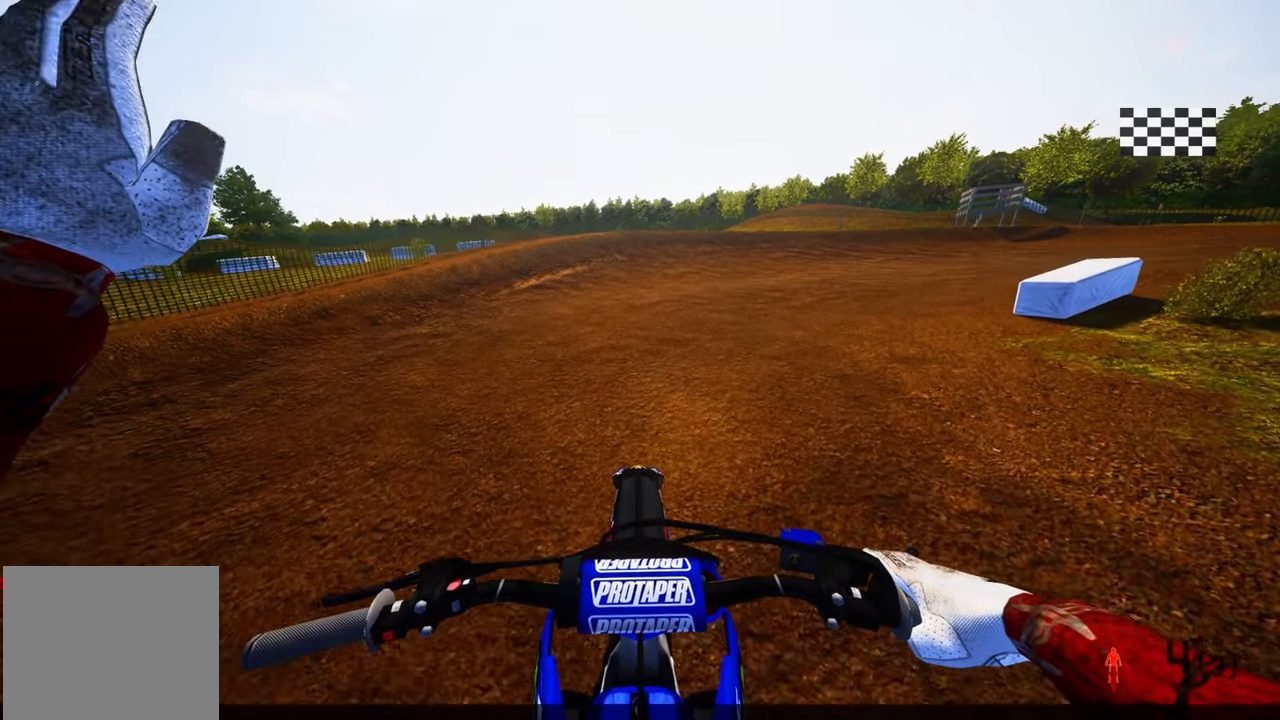
{"dt_ms": 500, "buttons": ["TRIANGLE", "TOUCHPAD"], "left_stick": "center", "right_stick": "center", "events": [[216, "TOUCHPAD", "down"]]}
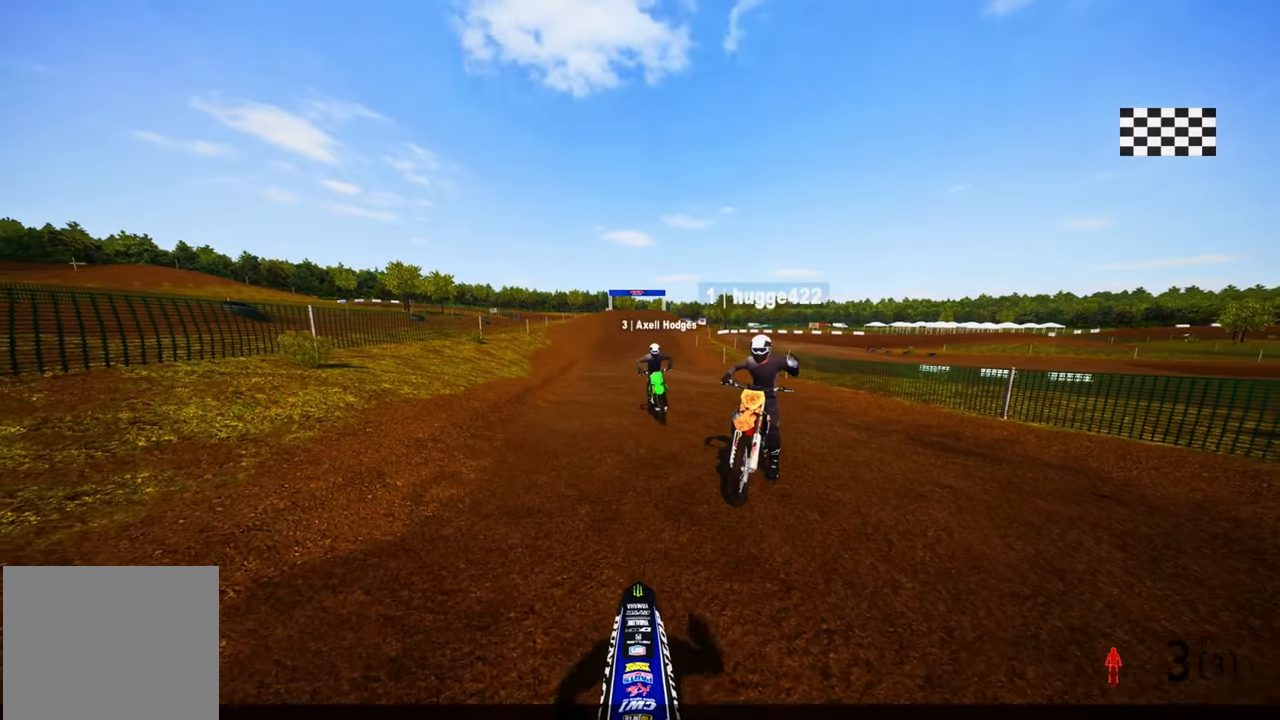
{"dt_ms": 500, "buttons": ["TRIANGLE", "TOUCHPAD"], "left_stick": "center", "right_stick": "center", "events": []}
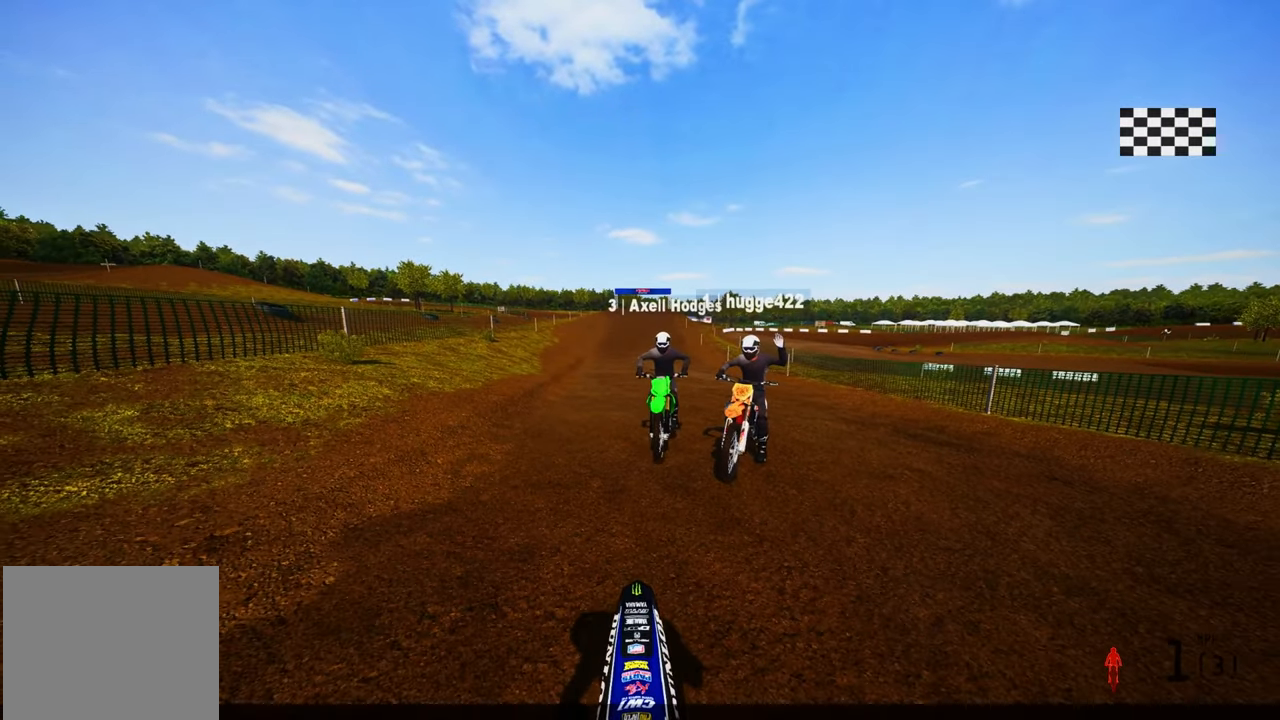
{"dt_ms": 500, "buttons": ["TRIANGLE"], "left_stick": "center", "right_stick": "center", "events": [[333, "TOUCHPAD", "up"]]}
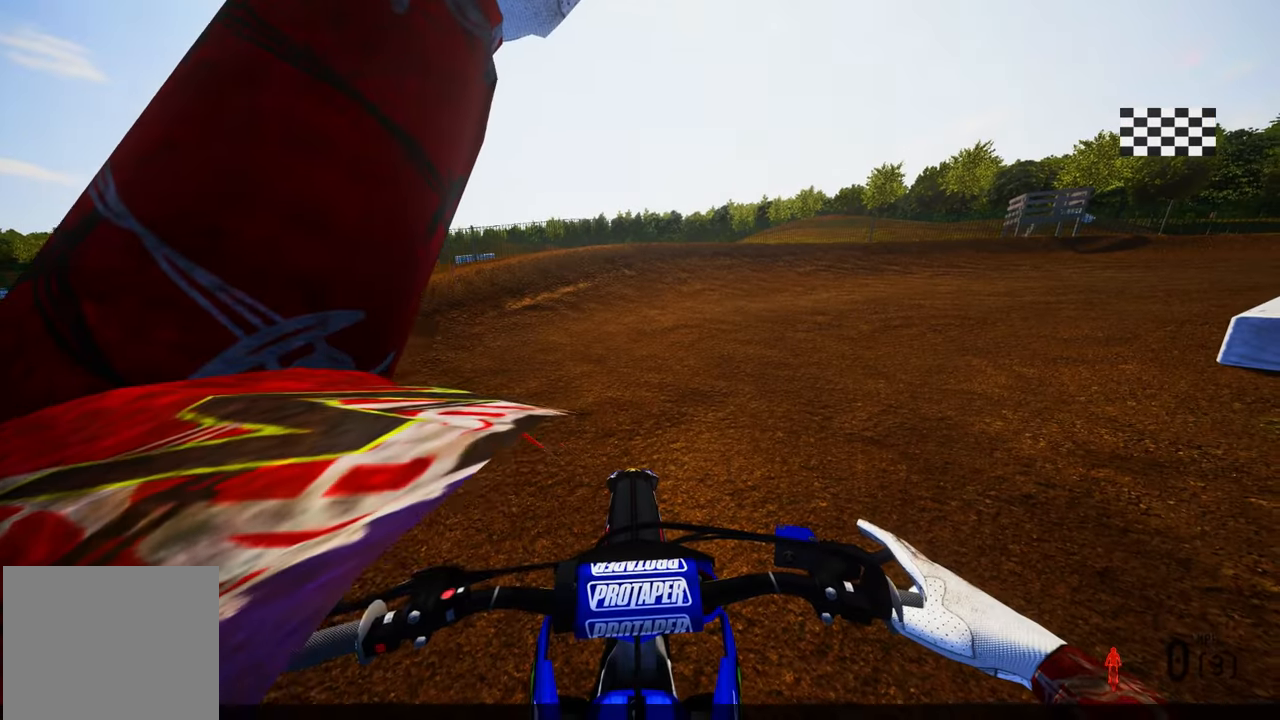
{"dt_ms": 500, "buttons": [], "left_stick": "center", "right_stick": "center", "events": [[183, "TRIANGLE", "up"]]}